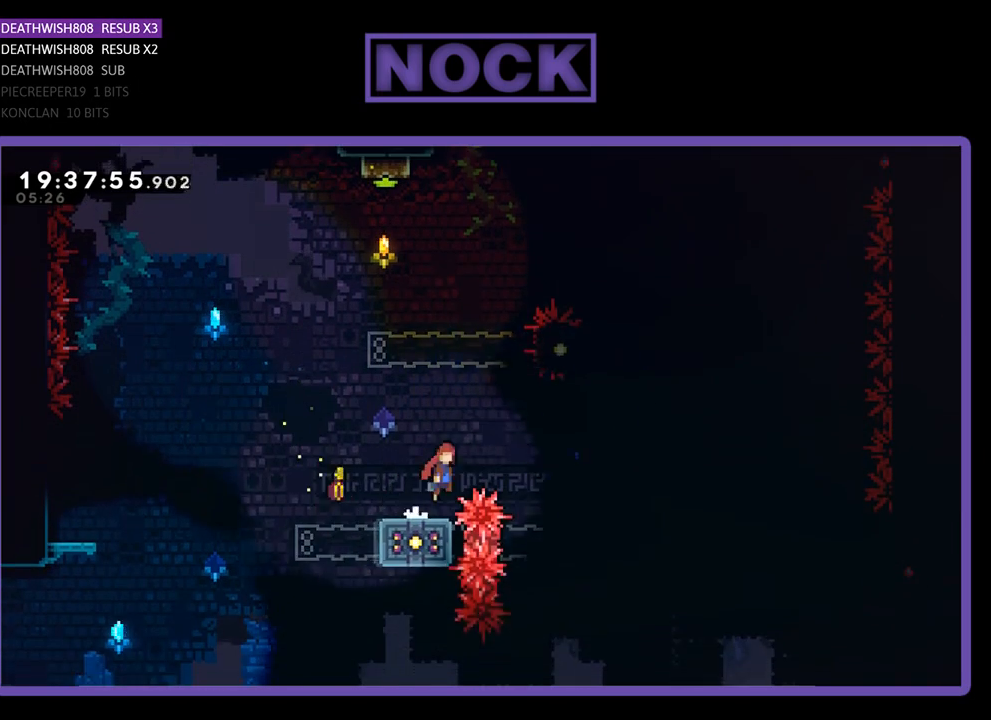
Gameplay with a controller (PlayStation layout); each line is a JSON object with the inputs held at the frame after it. "events" lists button and stick changes between this image and that frame as [ms after this image, input, new state], when the widget could be followed in between.
{"buttons": ["R2", "DPAD_LEFT"], "left_stick": "center", "right_stick": "center", "events": [[233, "DPAD_RIGHT", "up"], [267, "CROSS", "up"], [400, "DPAD_LEFT", "down"]]}
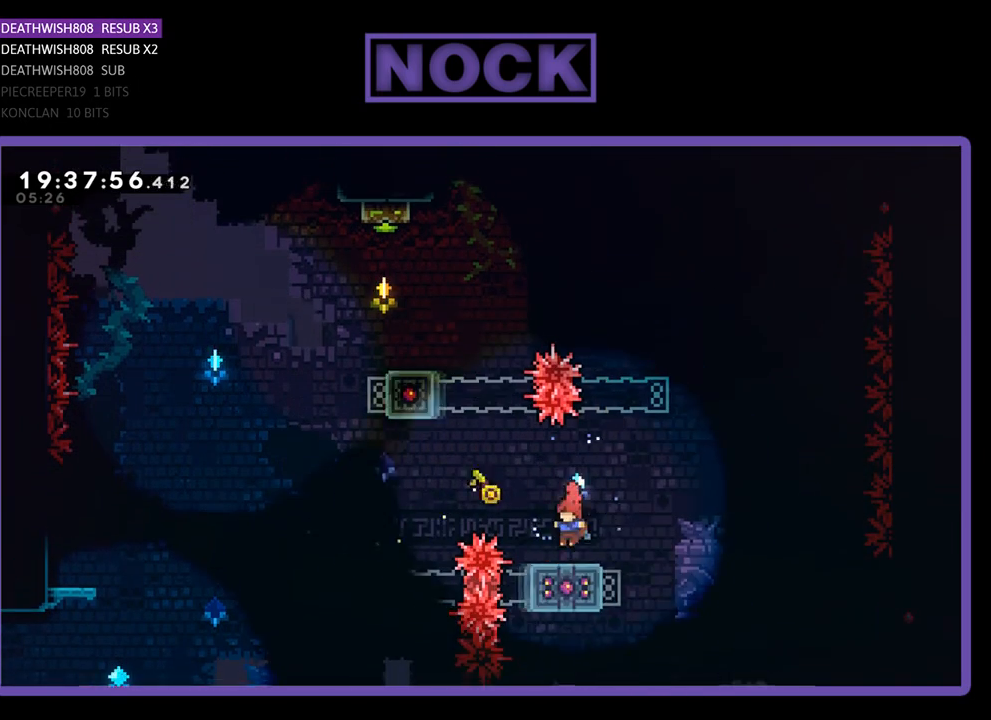
{"buttons": ["CROSS", "R2"], "left_stick": "center", "right_stick": "center", "events": [[67, "DPAD_LEFT", "up"], [233, "DPAD_RIGHT", "down"], [400, "DPAD_RIGHT", "up"], [433, "CROSS", "down"]]}
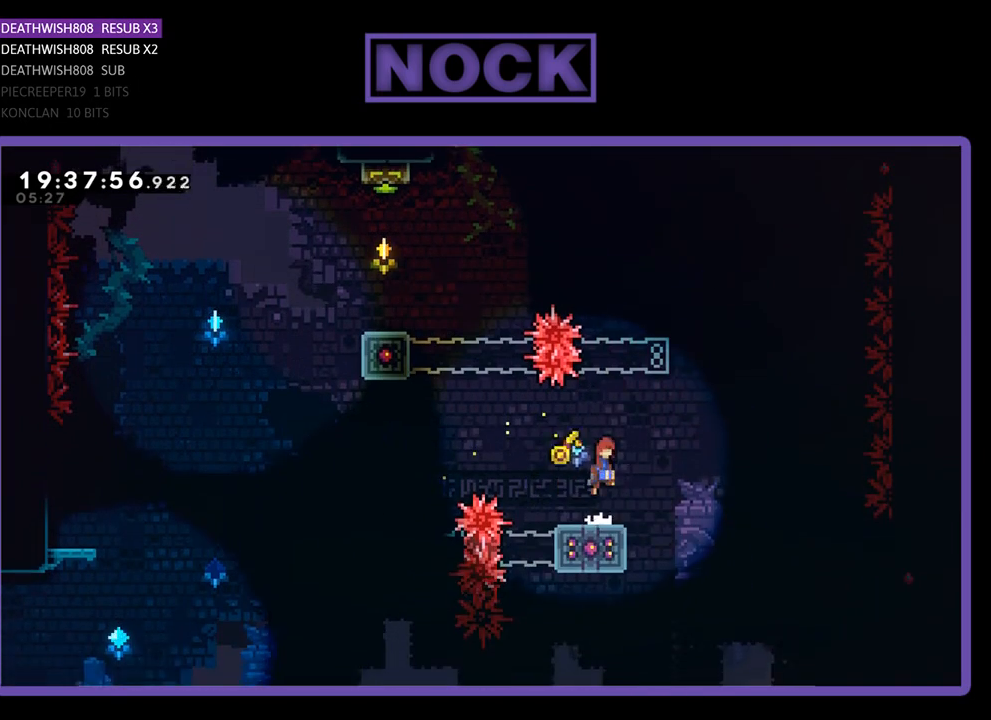
{"buttons": ["CIRCLE", "R2", "DPAD_RIGHT"], "left_stick": "center", "right_stick": "center", "events": [[133, "CROSS", "up"], [133, "DPAD_UP", "down"], [300, "DPAD_UP", "up"], [467, "DPAD_RIGHT", "down"], [500, "CIRCLE", "down"]]}
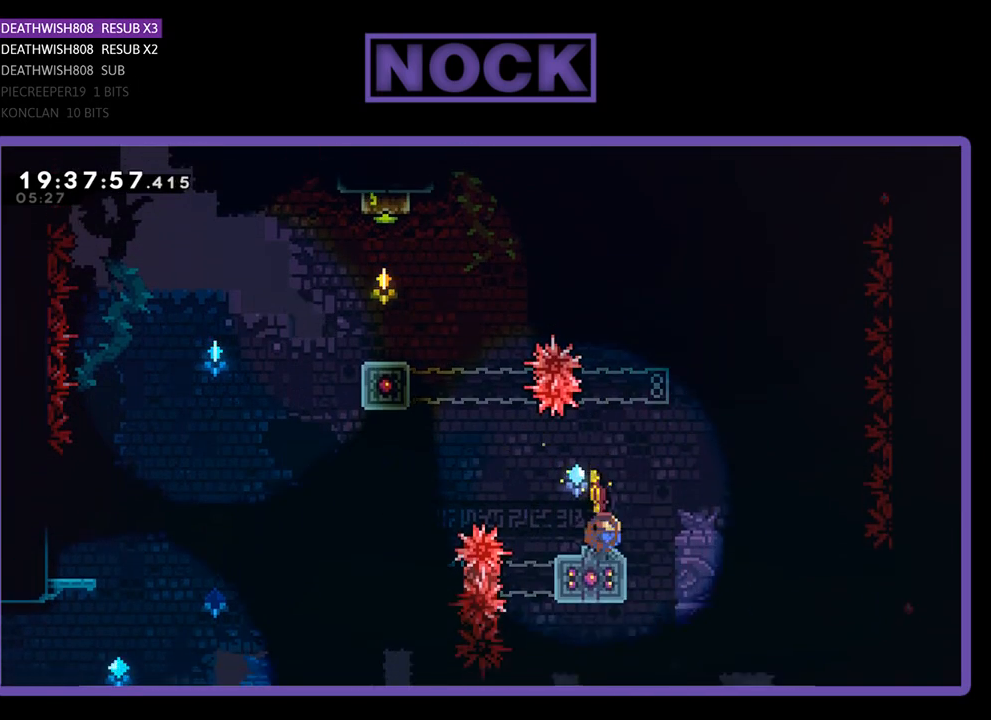
{"buttons": ["R2", "DPAD_UP", "DPAD_RIGHT"], "left_stick": "center", "right_stick": "center", "events": [[33, "DPAD_RIGHT", "up"], [33, "DPAD_UP", "down"], [467, "DPAD_RIGHT", "down"], [500, "CIRCLE", "up"]]}
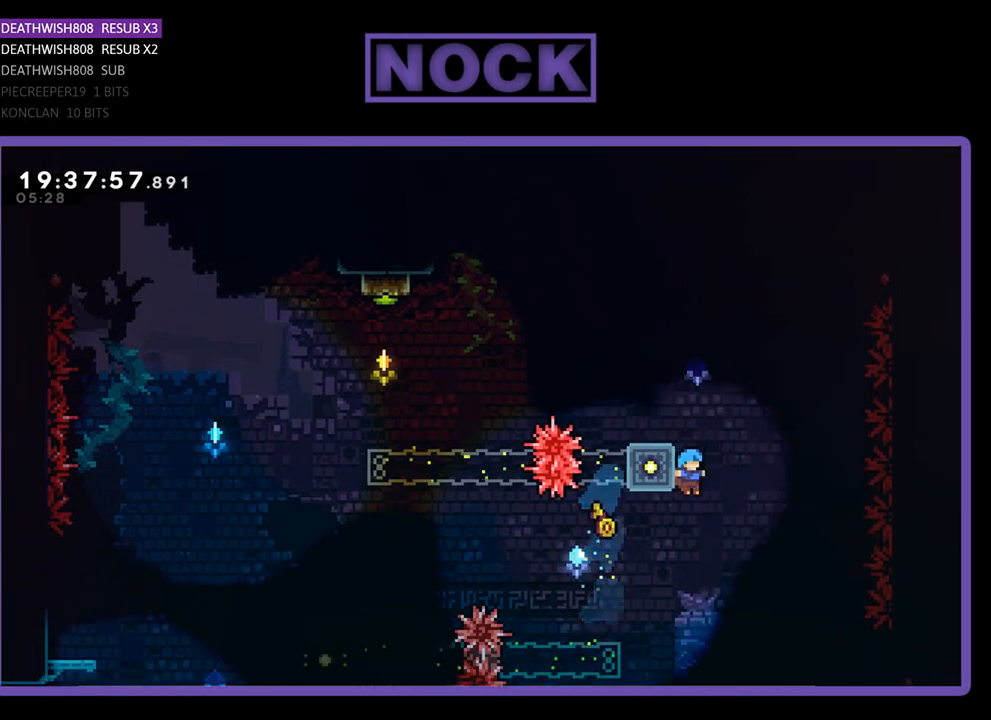
{"buttons": ["R2", "DPAD_LEFT"], "left_stick": "center", "right_stick": "center", "events": [[100, "DPAD_RIGHT", "up"], [367, "DPAD_UP", "up"], [500, "DPAD_LEFT", "down"]]}
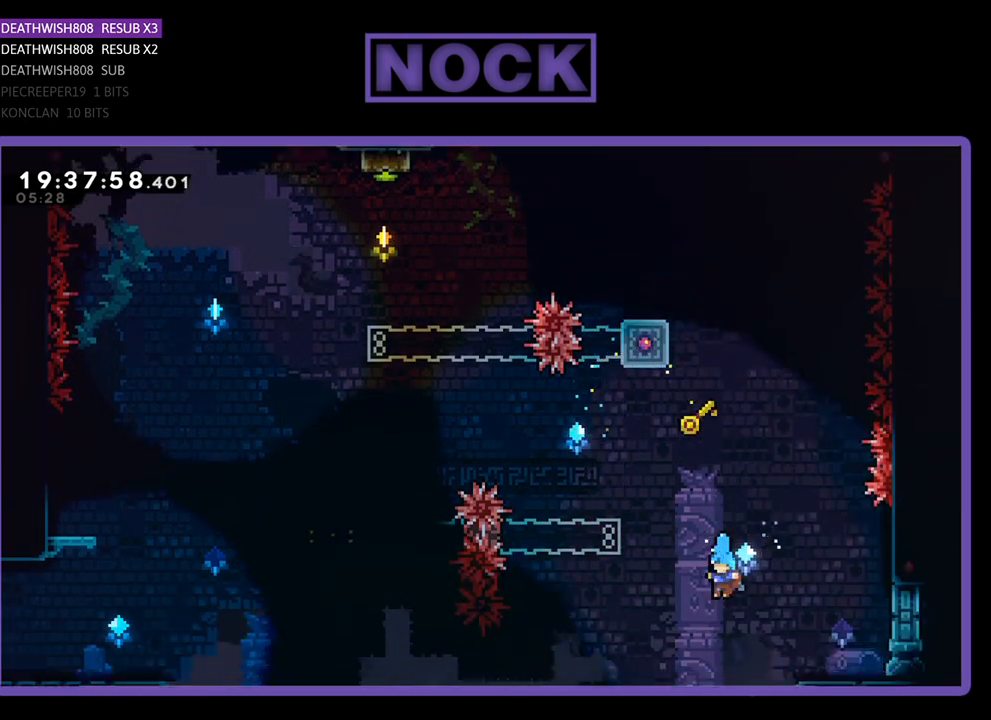
{"buttons": ["R2", "DPAD_LEFT"], "left_stick": "center", "right_stick": "center", "events": [[200, "DPAD_LEFT", "up"], [367, "DPAD_LEFT", "down"]]}
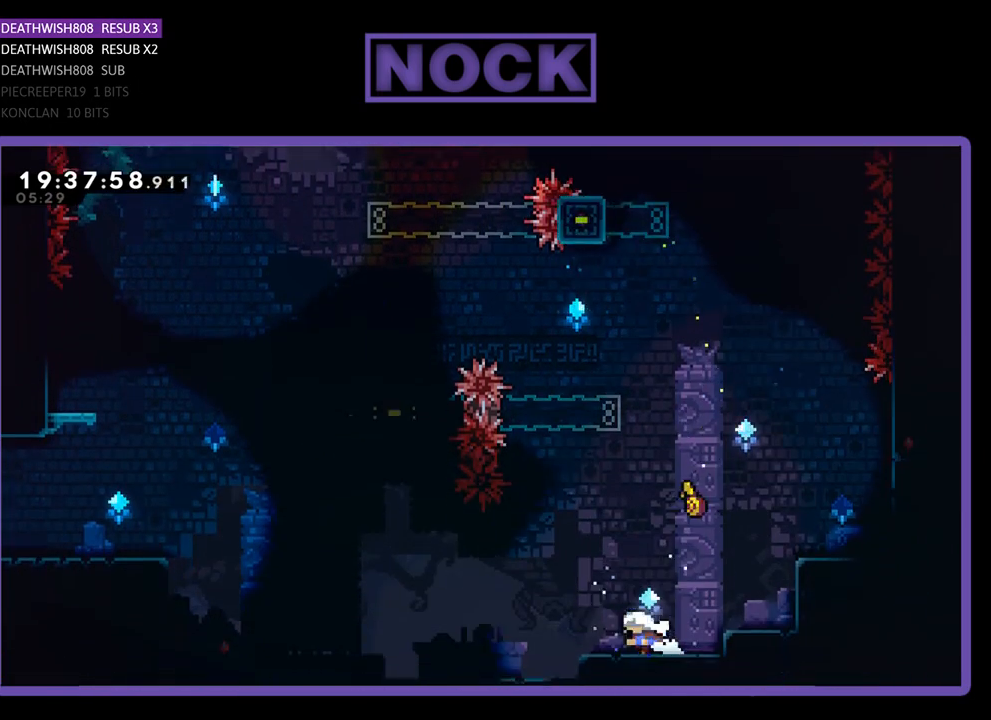
{"buttons": ["CROSS", "R2", "DPAD_LEFT"], "left_stick": "center", "right_stick": "center", "events": [[267, "CROSS", "down"]]}
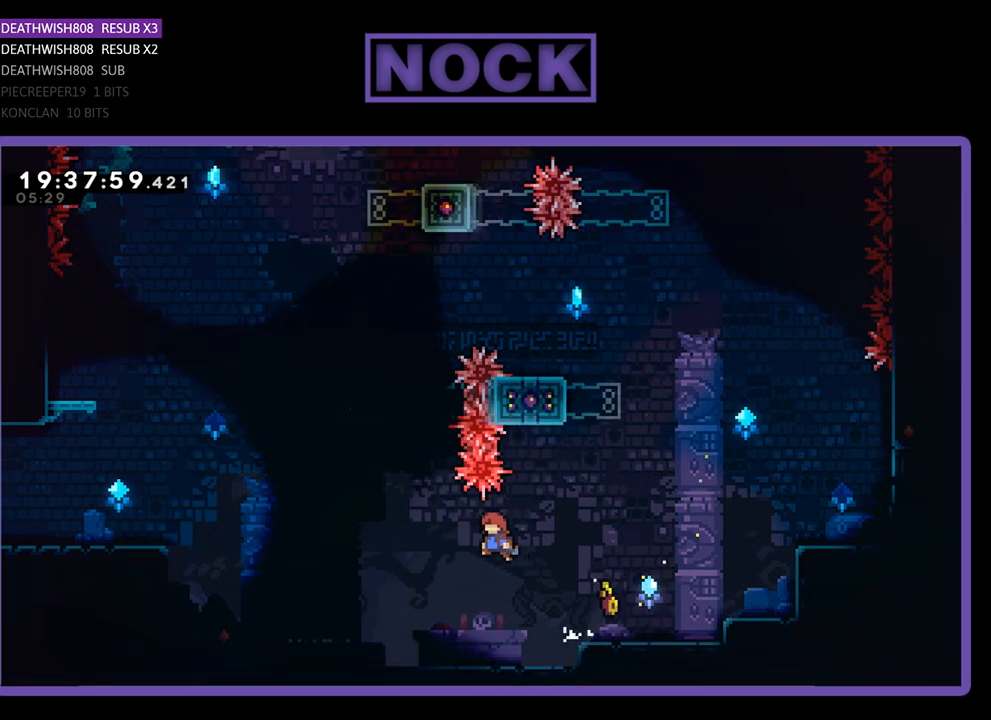
{"buttons": ["CROSS", "R2", "DPAD_LEFT"], "left_stick": "center", "right_stick": "center", "events": [[33, "CROSS", "up"], [433, "CROSS", "down"]]}
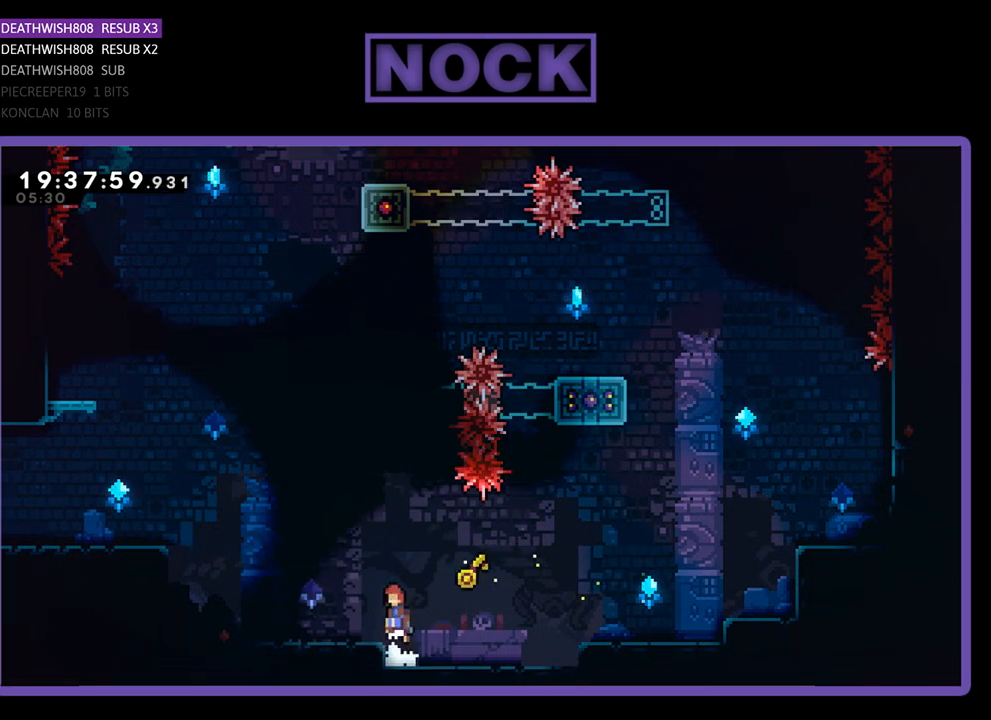
{"buttons": ["CROSS", "R2", "DPAD_LEFT"], "left_stick": "center", "right_stick": "center", "events": [[233, "CROSS", "up"], [500, "CROSS", "down"]]}
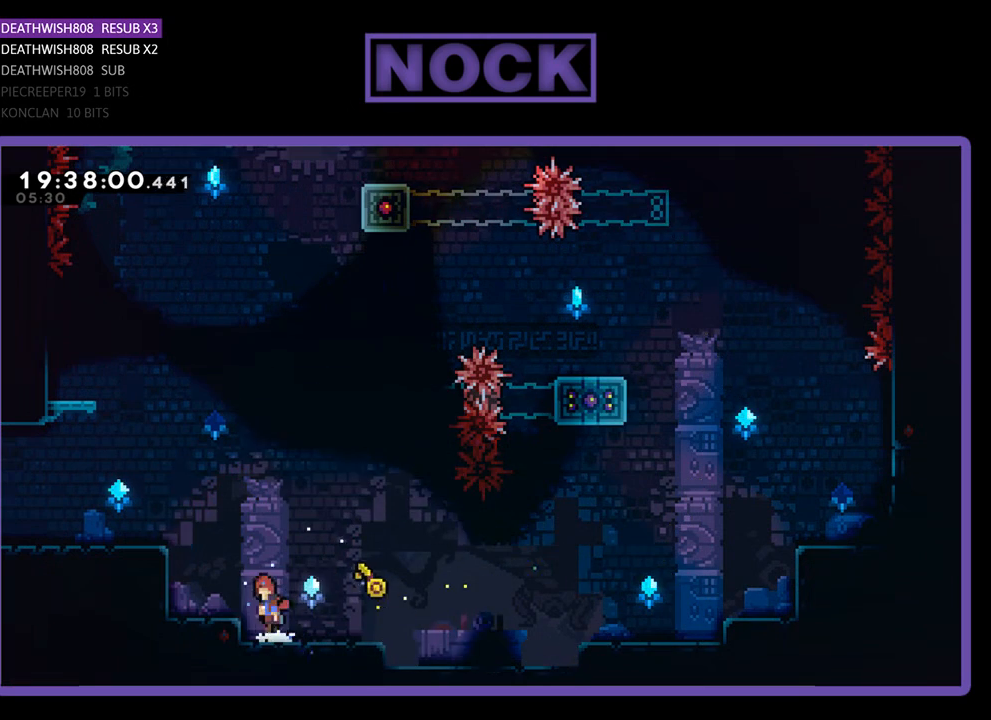
{"buttons": ["CROSS", "R2", "DPAD_LEFT"], "left_stick": "center", "right_stick": "center", "events": [[300, "CROSS", "up"], [467, "CROSS", "down"]]}
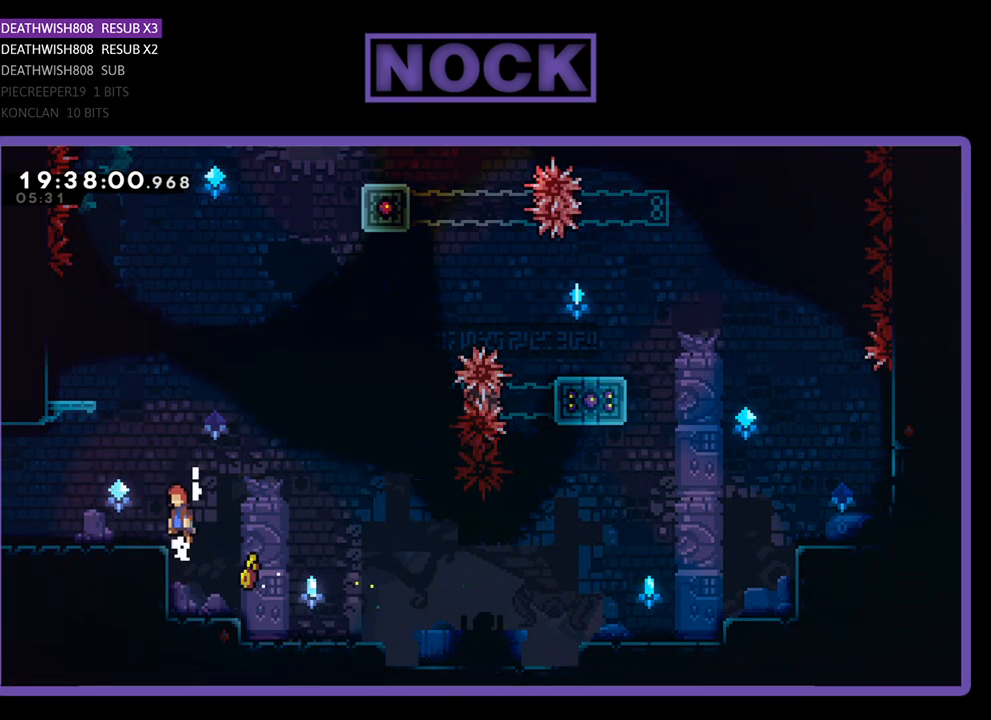
{"buttons": ["R2"], "left_stick": "center", "right_stick": "center", "events": [[200, "CROSS", "up"], [333, "DPAD_LEFT", "up"]]}
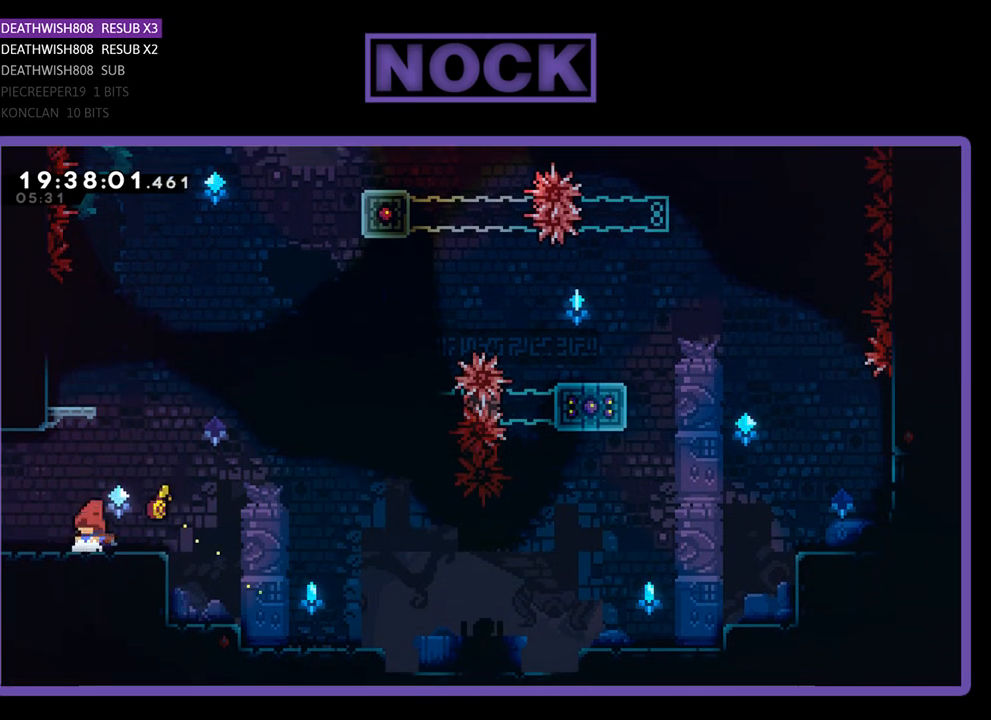
{"buttons": ["CIRCLE", "R2", "DPAD_UP"], "left_stick": "center", "right_stick": "center", "events": [[100, "CROSS", "down"], [133, "DPAD_UP", "down"], [267, "CROSS", "up"], [367, "CIRCLE", "down"]]}
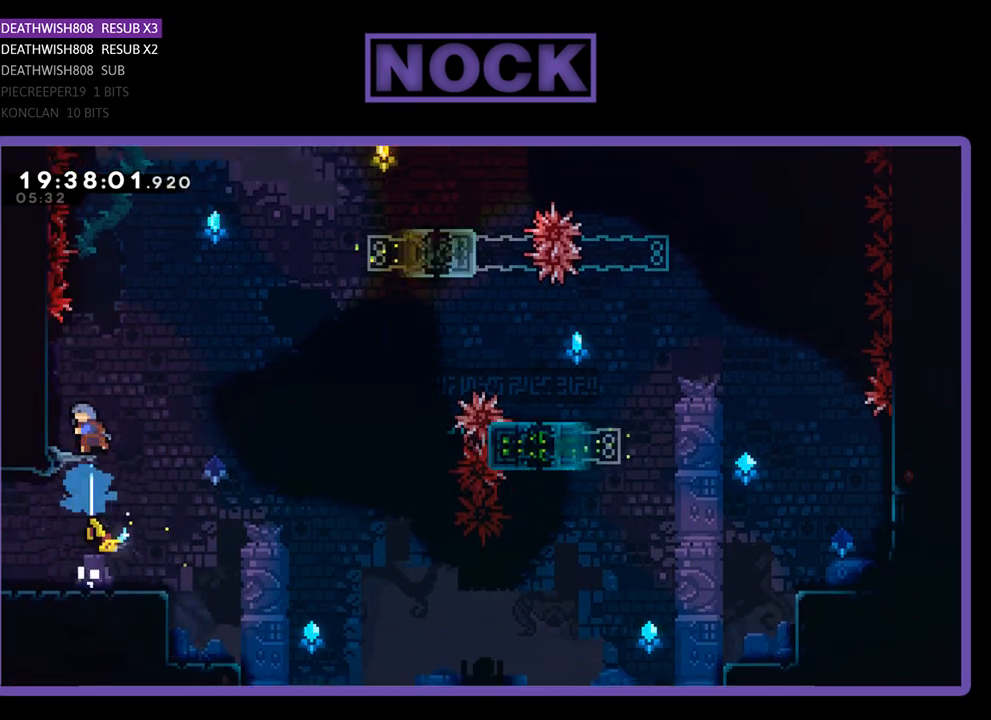
{"buttons": ["R2"], "left_stick": "center", "right_stick": "center", "events": [[133, "CIRCLE", "up"], [167, "DPAD_UP", "up"]]}
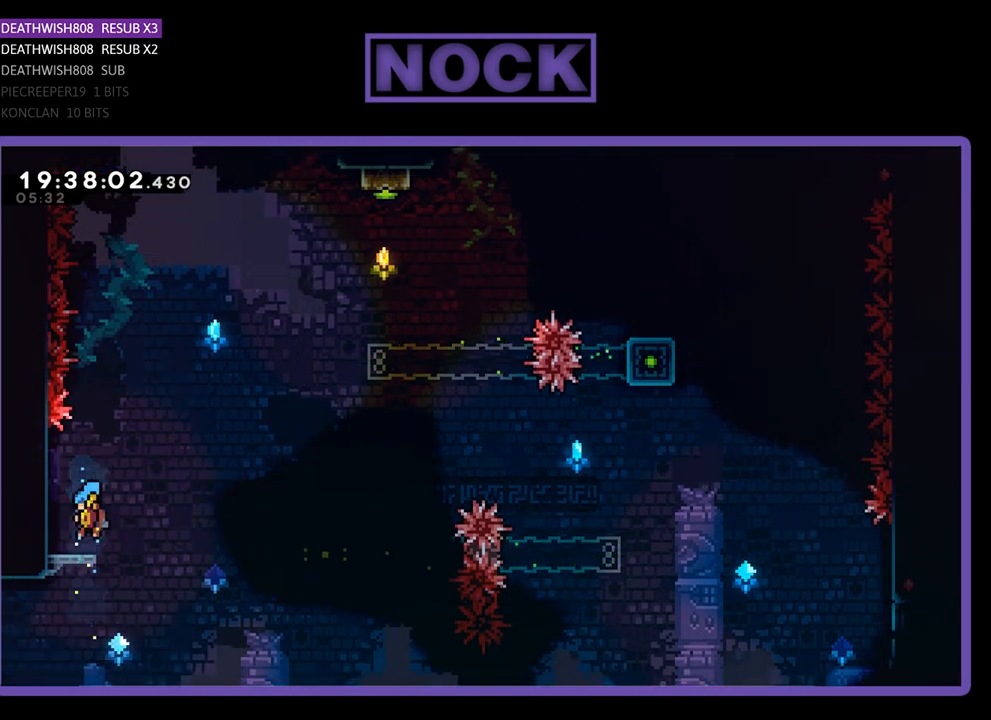
{"buttons": ["R2", "DPAD_RIGHT"], "left_stick": "center", "right_stick": "center", "events": [[133, "DPAD_RIGHT", "down"], [300, "CROSS", "down"], [500, "CROSS", "up"]]}
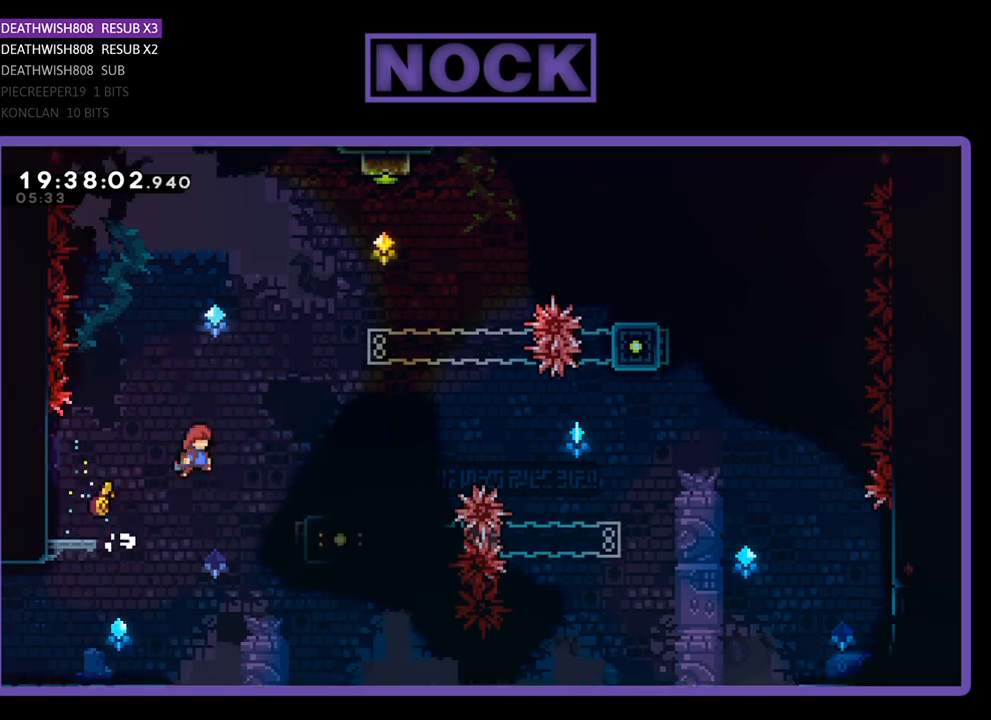
{"buttons": ["R2"], "left_stick": "center", "right_stick": "center", "events": [[100, "CIRCLE", "down"], [333, "CIRCLE", "up"], [367, "DPAD_RIGHT", "up"]]}
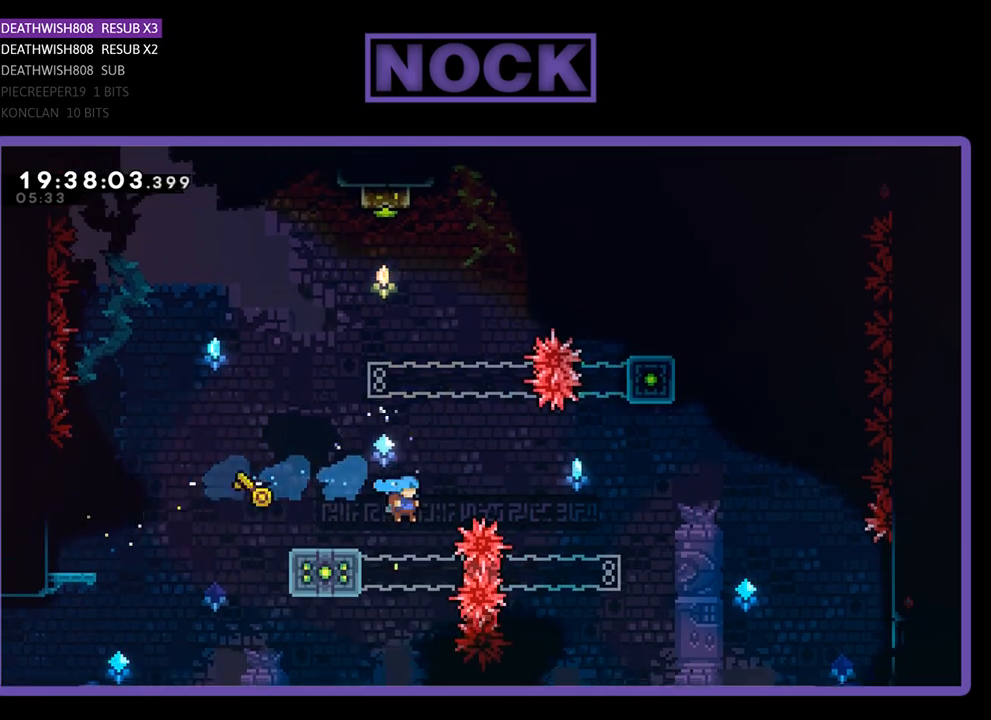
{"buttons": ["R2", "DPAD_UP", "DPAD_LEFT"], "left_stick": "center", "right_stick": "center", "events": [[133, "DPAD_LEFT", "down"], [400, "DPAD_UP", "down"]]}
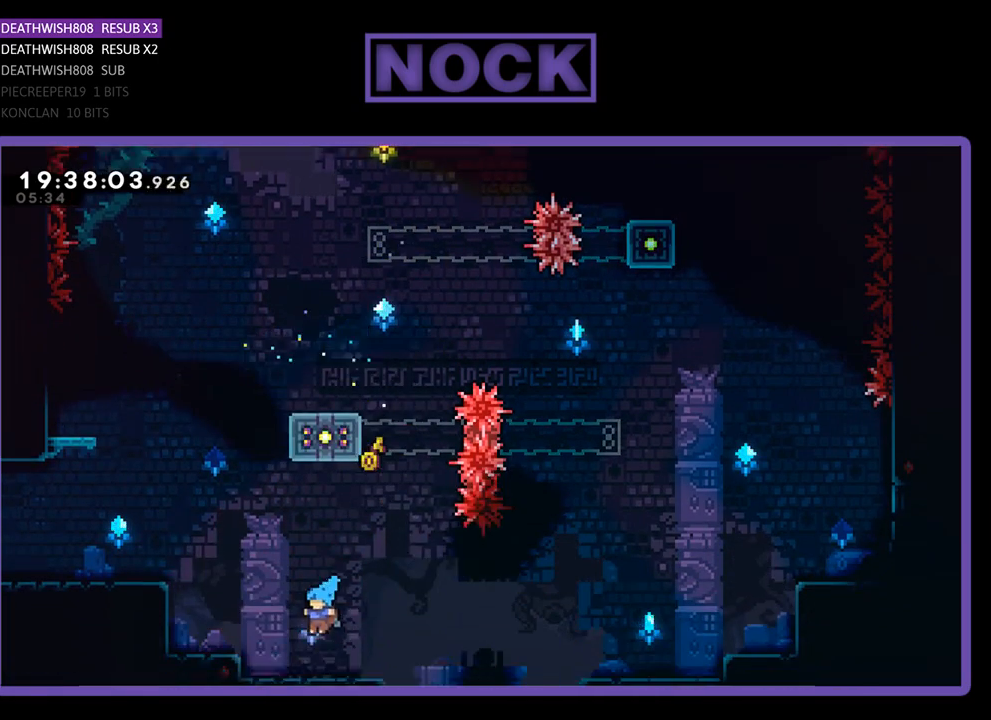
{"buttons": ["R2", "DPAD_UP", "DPAD_LEFT"], "left_stick": "center", "right_stick": "center", "events": [[133, "CROSS", "down"], [400, "CROSS", "up"]]}
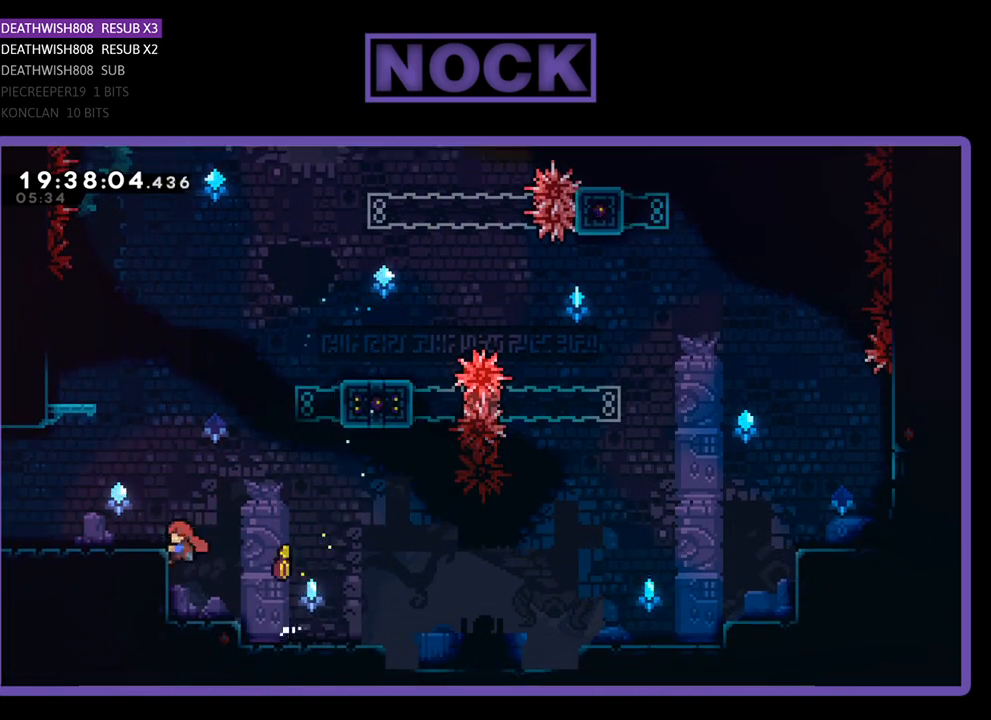
{"buttons": ["R2"], "left_stick": "center", "right_stick": "center", "events": [[33, "CROSS", "down"], [233, "CROSS", "up"], [267, "DPAD_UP", "up"], [433, "DPAD_LEFT", "up"]]}
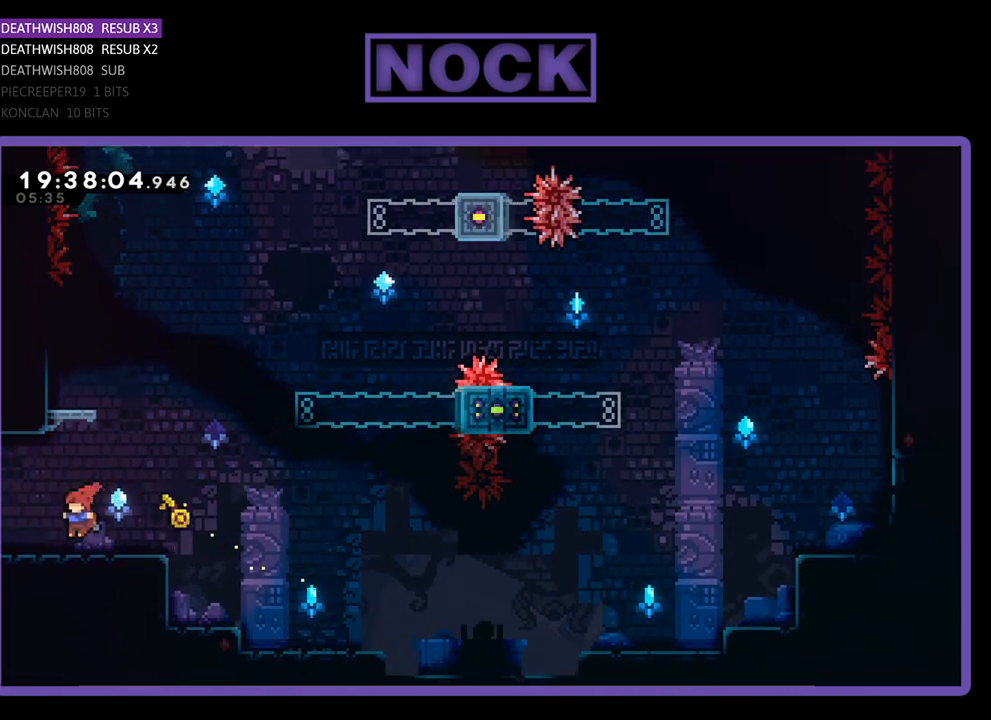
{"buttons": ["CIRCLE", "R2", "DPAD_UP"], "left_stick": "center", "right_stick": "center", "events": [[67, "DPAD_UP", "down"], [100, "CROSS", "down"], [300, "CROSS", "up"], [367, "CIRCLE", "down"]]}
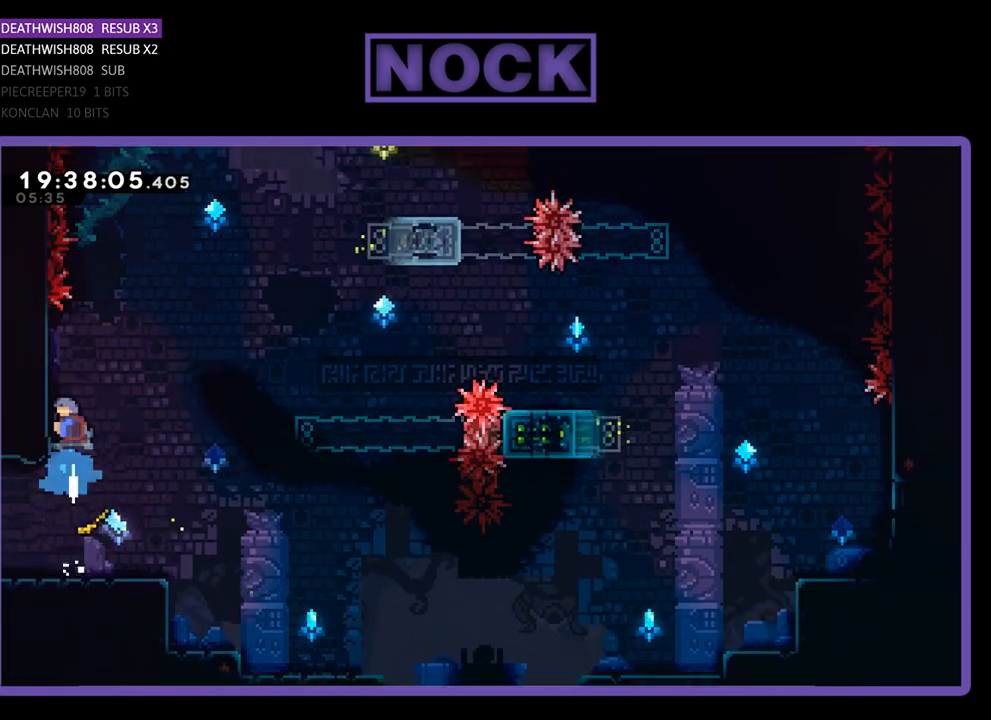
{"buttons": ["R2"], "left_stick": "center", "right_stick": "center", "events": [[33, "CIRCLE", "up"], [67, "DPAD_UP", "up"]]}
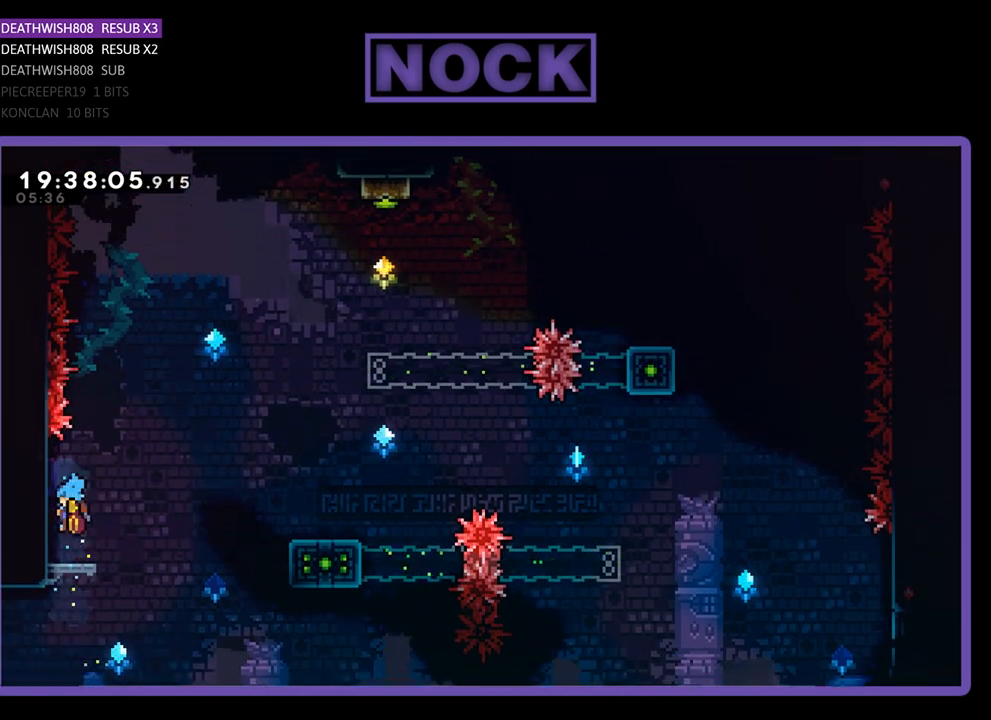
{"buttons": ["CIRCLE", "R2", "DPAD_UP", "DPAD_RIGHT"], "left_stick": "center", "right_stick": "center", "events": [[133, "DPAD_RIGHT", "down"], [267, "CROSS", "down"], [400, "CROSS", "up"], [433, "DPAD_UP", "down"], [500, "CIRCLE", "down"]]}
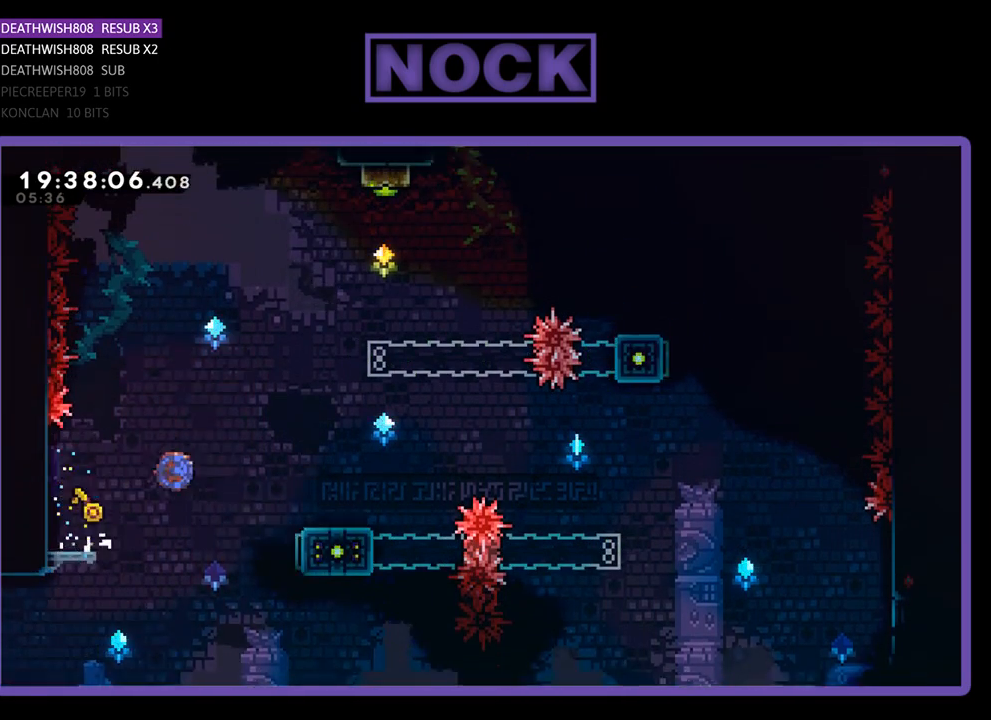
{"buttons": ["R2"], "left_stick": "center", "right_stick": "center", "events": [[200, "CIRCLE", "up"], [200, "DPAD_UP", "up"], [300, "DPAD_RIGHT", "up"]]}
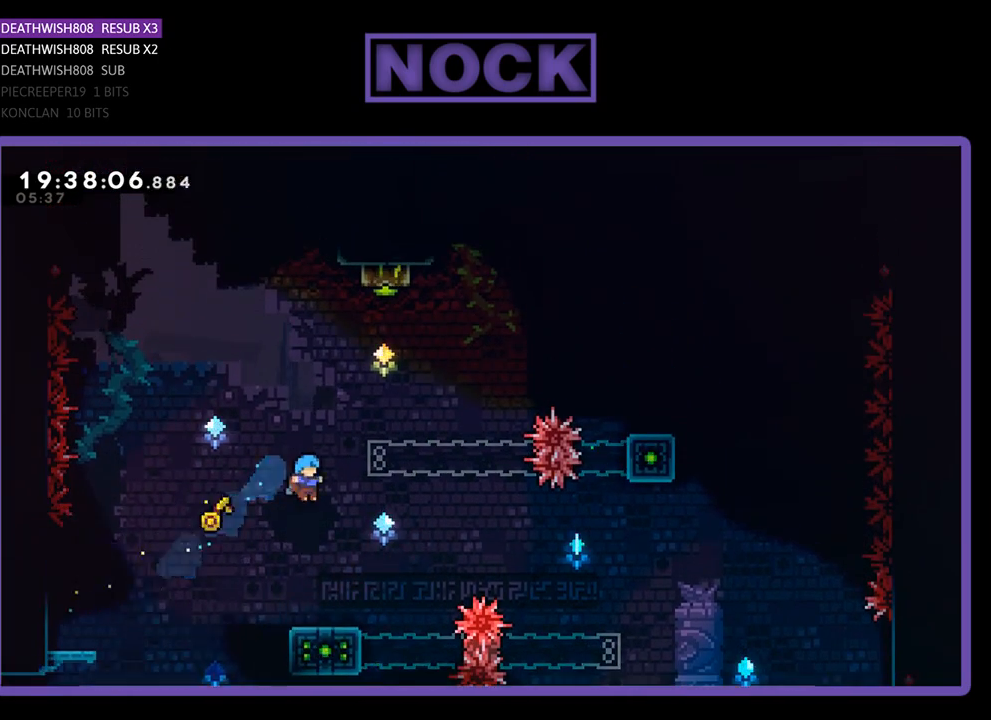
{"buttons": ["R2"], "left_stick": "center", "right_stick": "center", "events": [[167, "DPAD_RIGHT", "down"], [300, "DPAD_RIGHT", "up"]]}
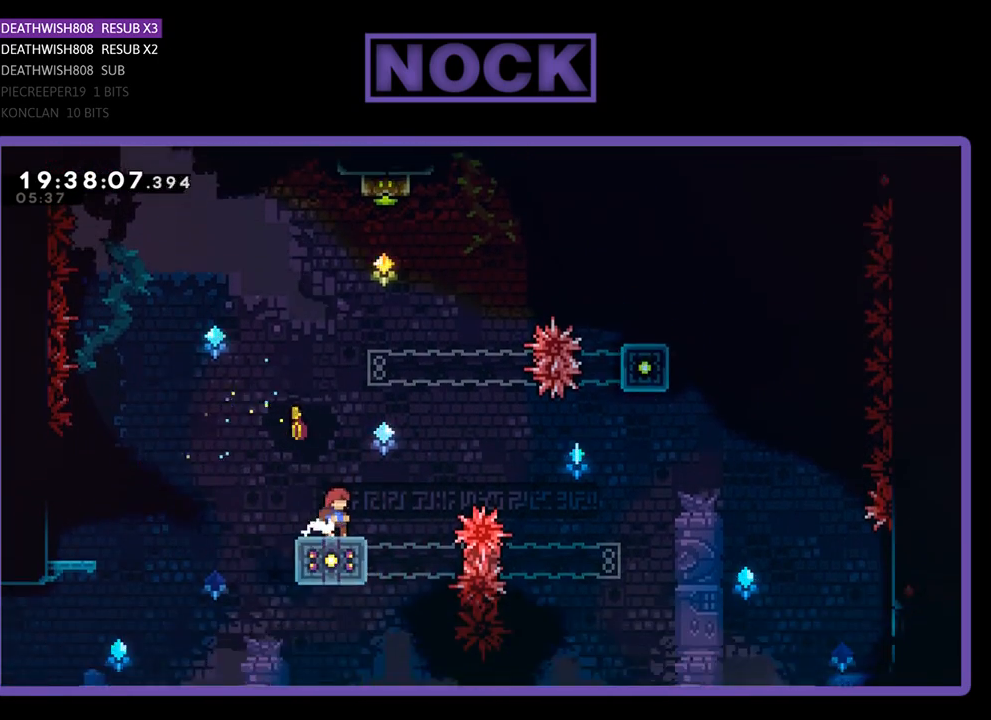
{"buttons": ["R2"], "left_stick": "center", "right_stick": "center", "events": []}
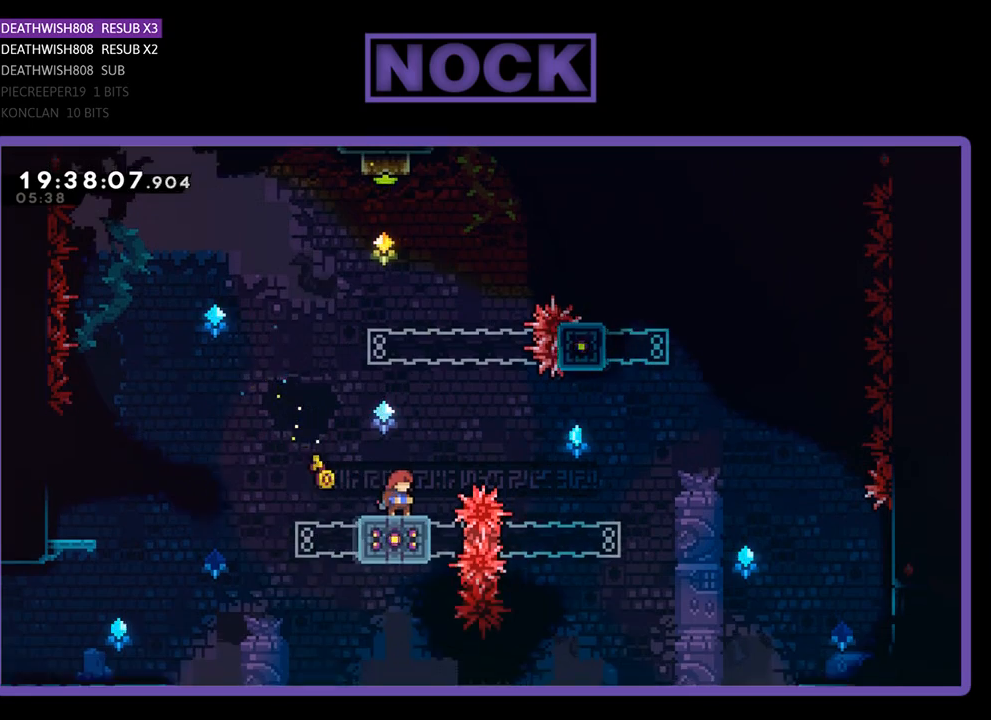
{"buttons": ["R2"], "left_stick": "center", "right_stick": "center", "events": [[33, "DPAD_RIGHT", "down"], [67, "CROSS", "down"], [367, "DPAD_RIGHT", "up"], [400, "CROSS", "up"]]}
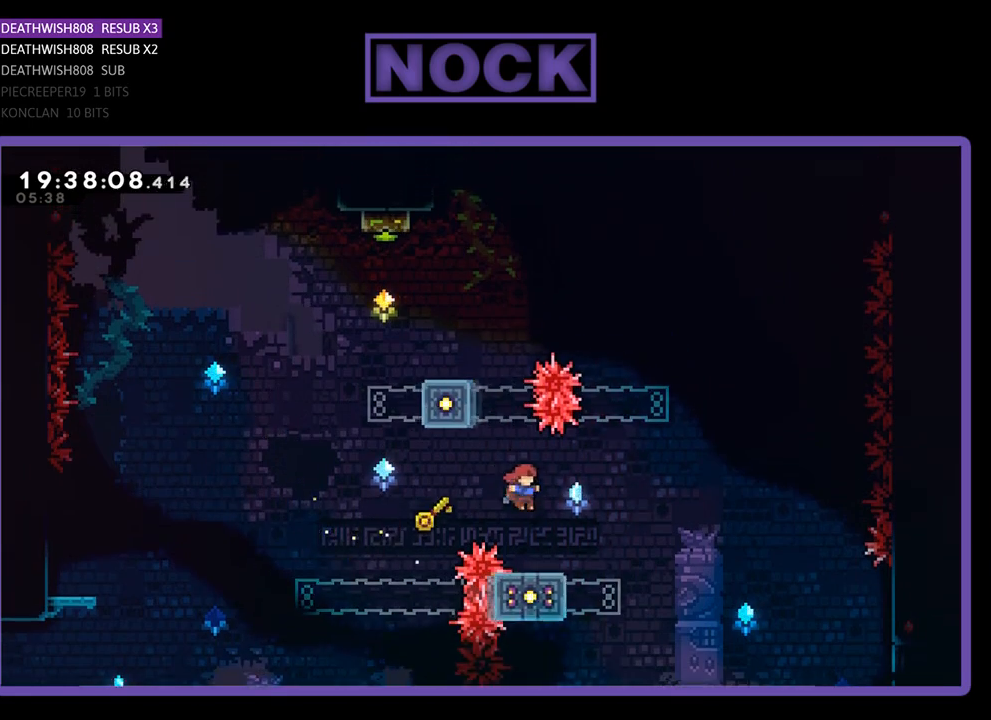
{"buttons": ["R2"], "left_stick": "center", "right_stick": "center", "events": [[200, "DPAD_RIGHT", "down"], [400, "DPAD_RIGHT", "up"]]}
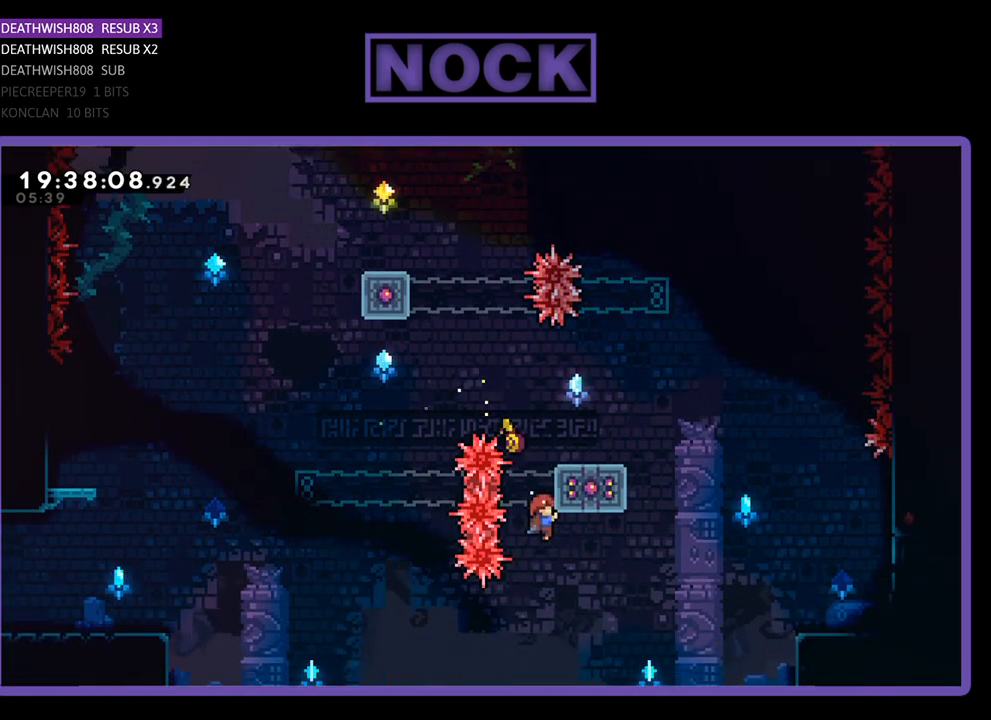
{"buttons": ["CROSS", "R2", "DPAD_UP", "DPAD_RIGHT"], "left_stick": "center", "right_stick": "center", "events": [[100, "DPAD_UP", "down"], [167, "DPAD_UP", "up"], [267, "DPAD_UP", "down"], [300, "CROSS", "down"], [467, "DPAD_RIGHT", "down"]]}
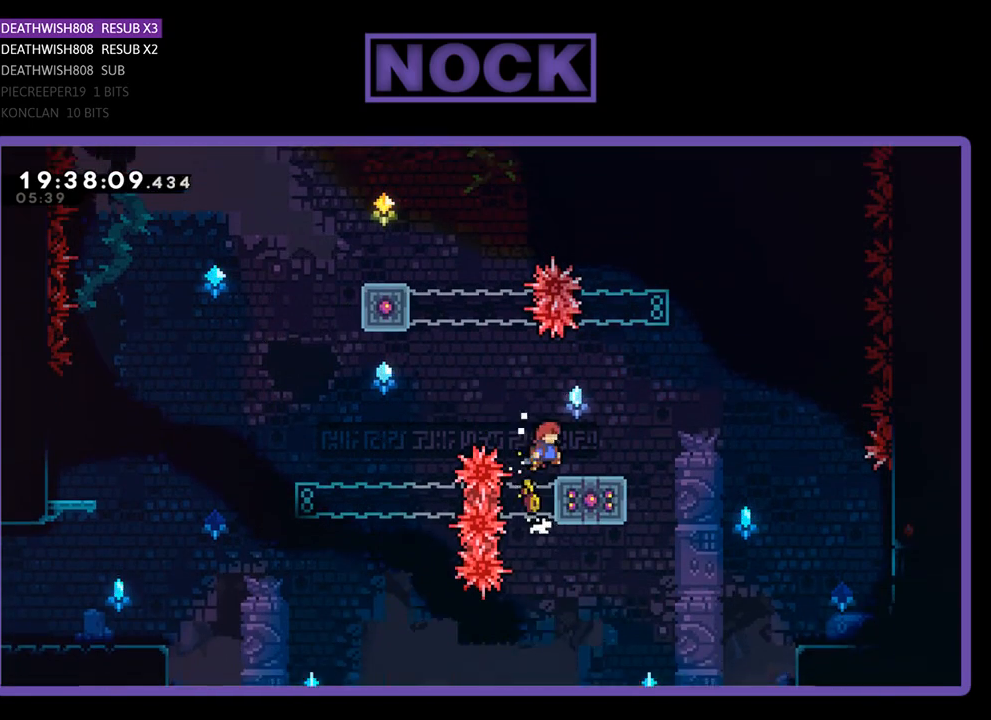
{"buttons": ["R2"], "left_stick": "center", "right_stick": "center", "events": [[33, "CROSS", "up"], [100, "DPAD_UP", "up"], [133, "CROSS", "down"], [200, "CROSS", "up"], [200, "DPAD_RIGHT", "up"]]}
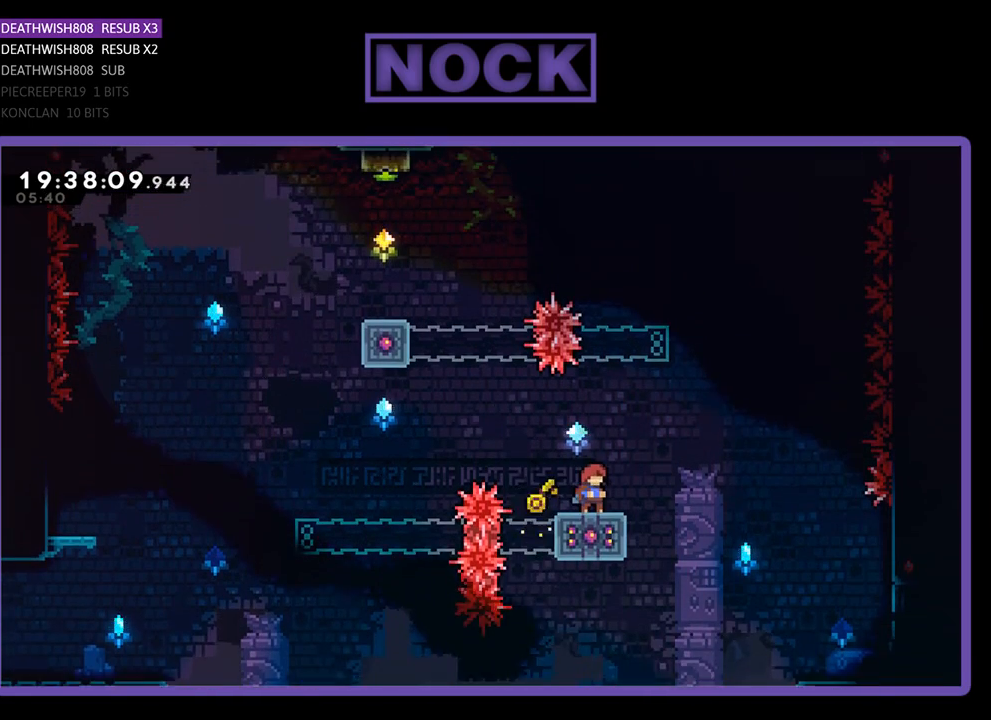
{"buttons": ["CIRCLE", "R2", "DPAD_UP"], "left_stick": "center", "right_stick": "center", "events": [[67, "DPAD_RIGHT", "down"], [167, "CROSS", "down"], [300, "DPAD_RIGHT", "up"], [300, "DPAD_UP", "down"], [367, "CROSS", "up"], [433, "CIRCLE", "down"]]}
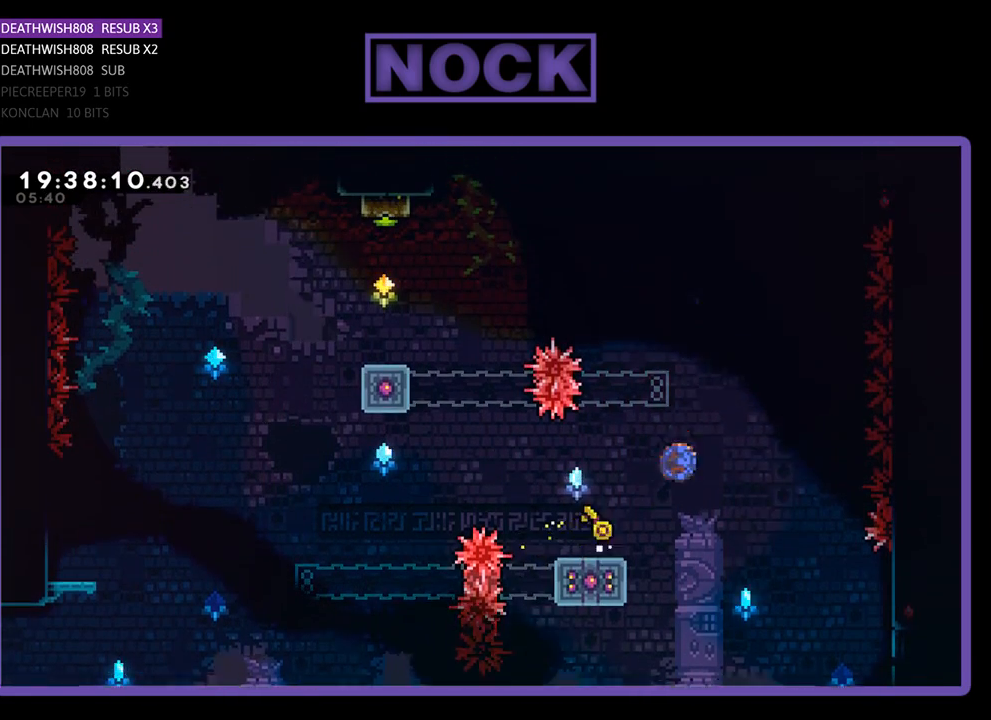
{"buttons": ["R2"], "left_stick": "center", "right_stick": "center", "events": [[367, "DPAD_UP", "up"], [433, "CIRCLE", "up"]]}